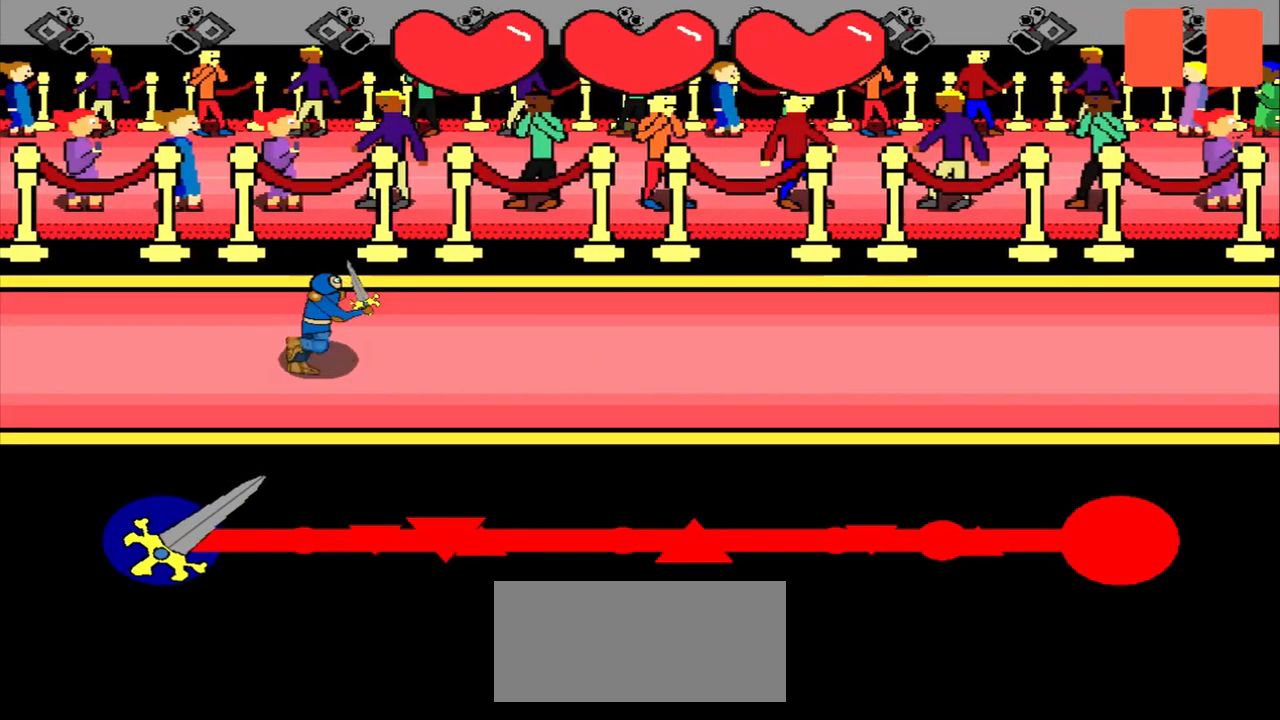
Gameplay with a controller (PlayStation layout); each line is a JSON object with the inputs held at the frame after it. "events" lists button and stick changes between this image and that frame as [ms after this image, input, new state], when the widget could be followed in between. Not read: L2 L3 R2 R3 right_stick.
{"buttons": [], "left_stick": "center", "events": []}
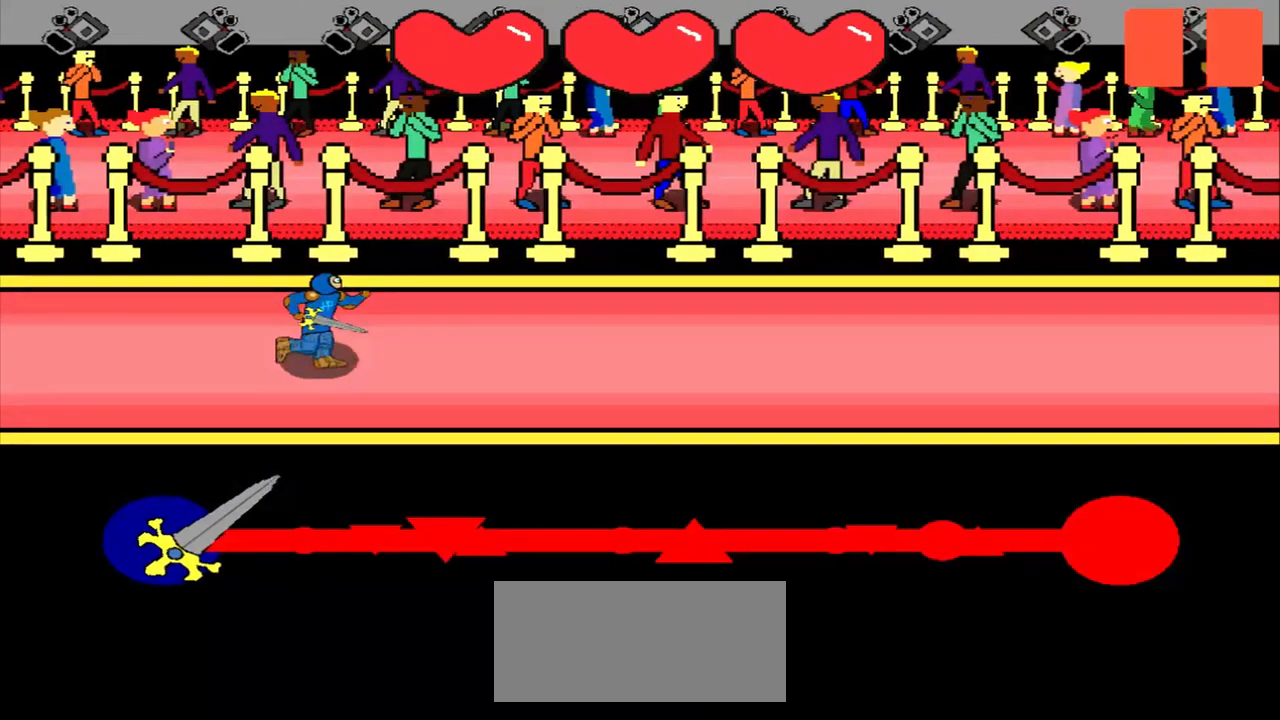
{"buttons": [], "left_stick": "center", "events": []}
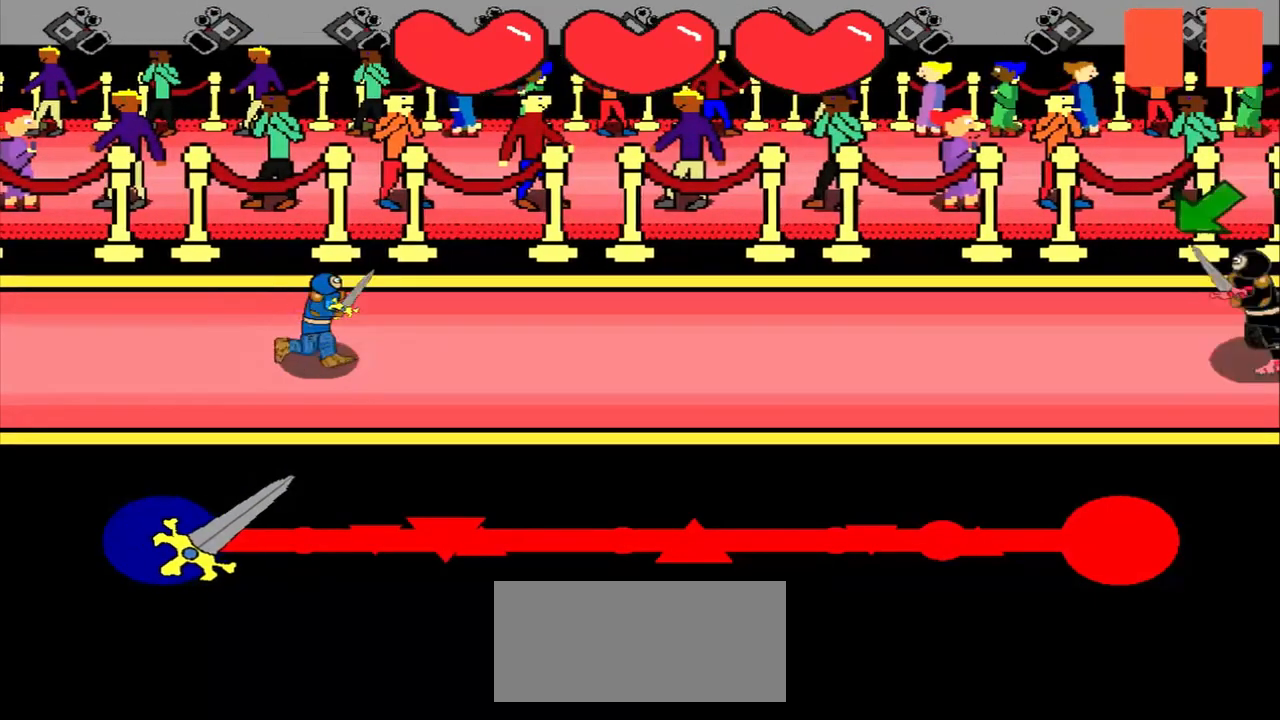
{"buttons": [], "left_stick": "center", "events": []}
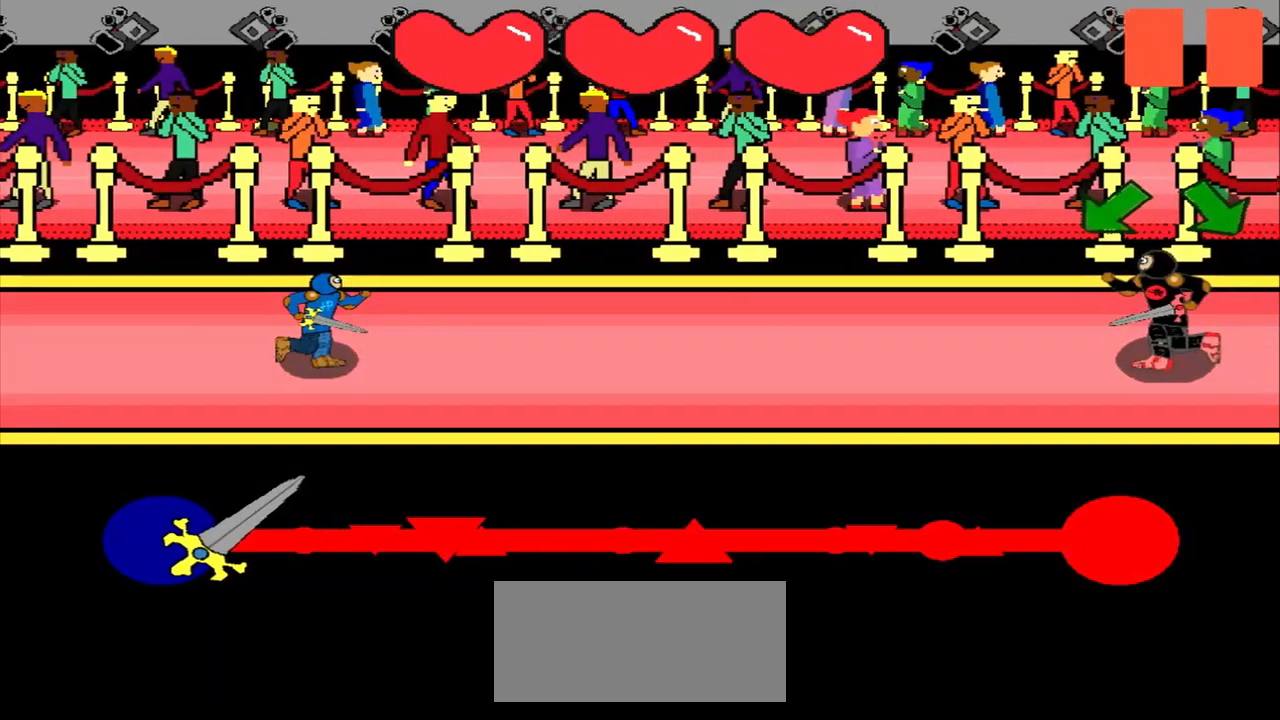
{"buttons": [], "left_stick": "center", "events": []}
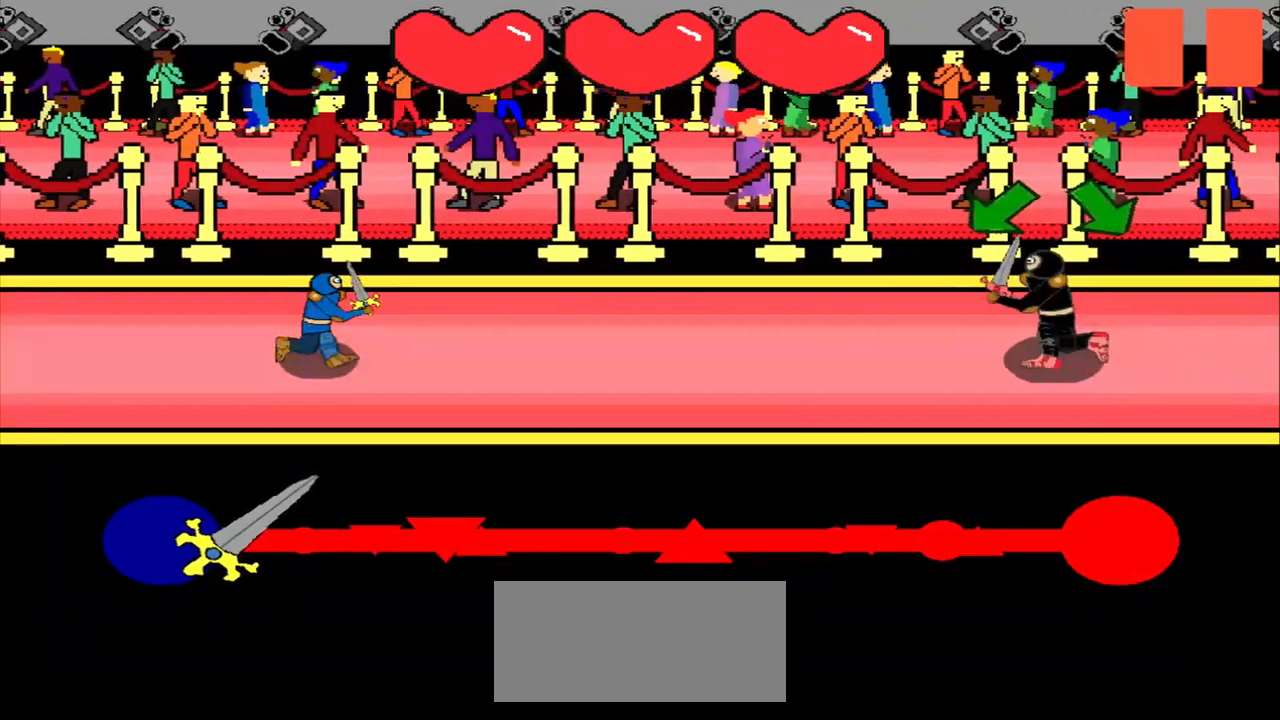
{"buttons": [], "left_stick": "center", "events": [[208, "left_stick", "down-left"], [458, "left_stick", "center"]]}
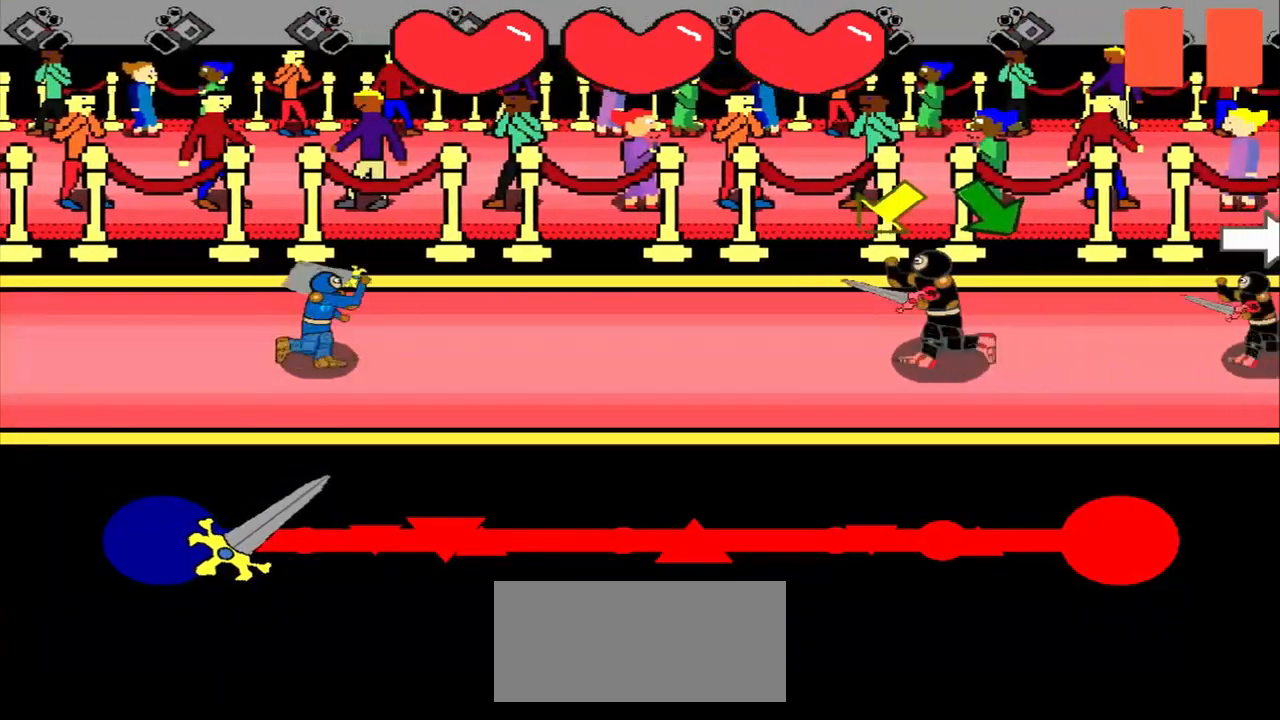
{"buttons": [], "left_stick": "down-left", "events": [[125, "left_stick", "down-left"], [417, "left_stick", "center"], [500, "left_stick", "down-left"]]}
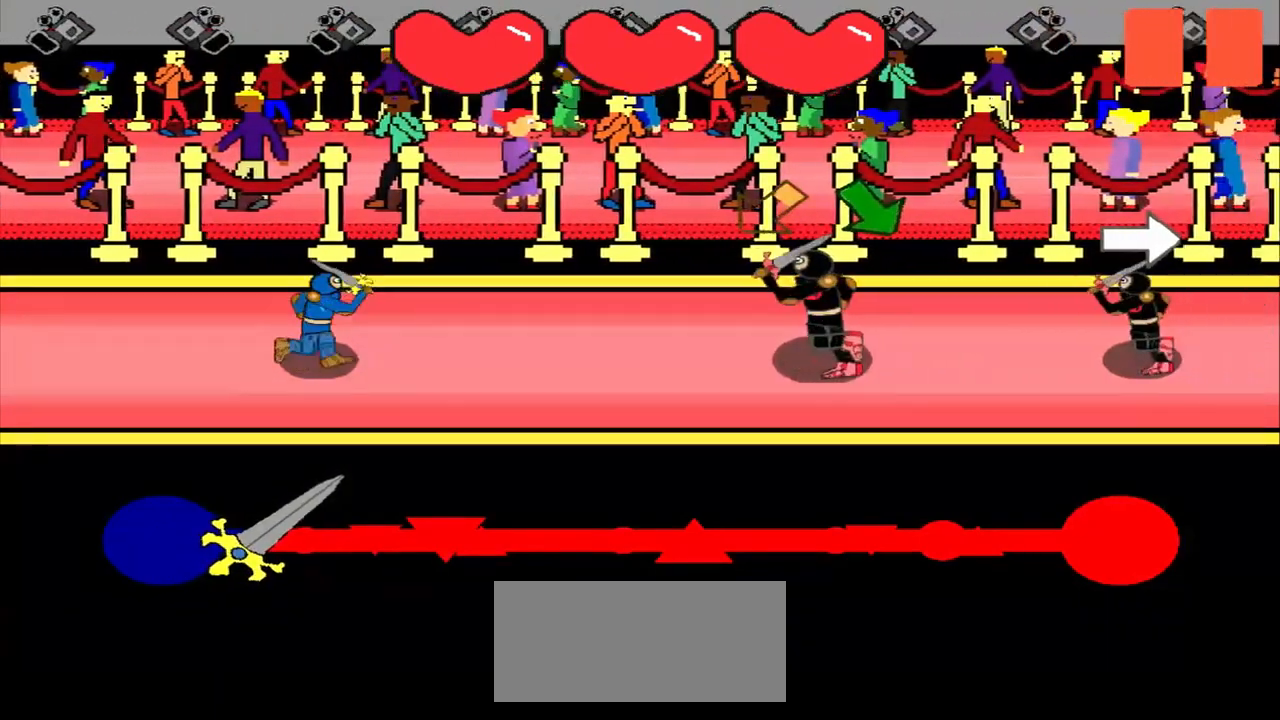
{"buttons": [], "left_stick": "down-right", "events": [[167, "left_stick", "center"], [375, "left_stick", "down-right"]]}
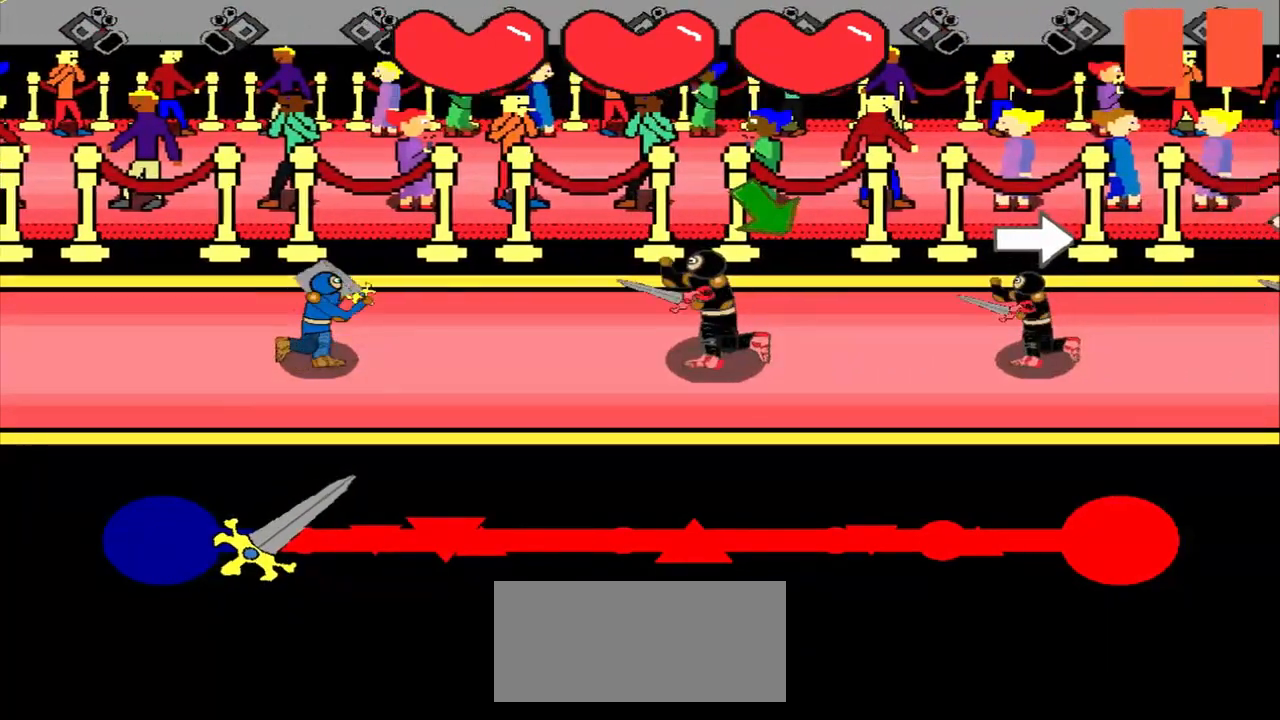
{"buttons": [], "left_stick": "center", "events": [[83, "left_stick", "center"], [250, "left_stick", "down-right"], [458, "left_stick", "center"]]}
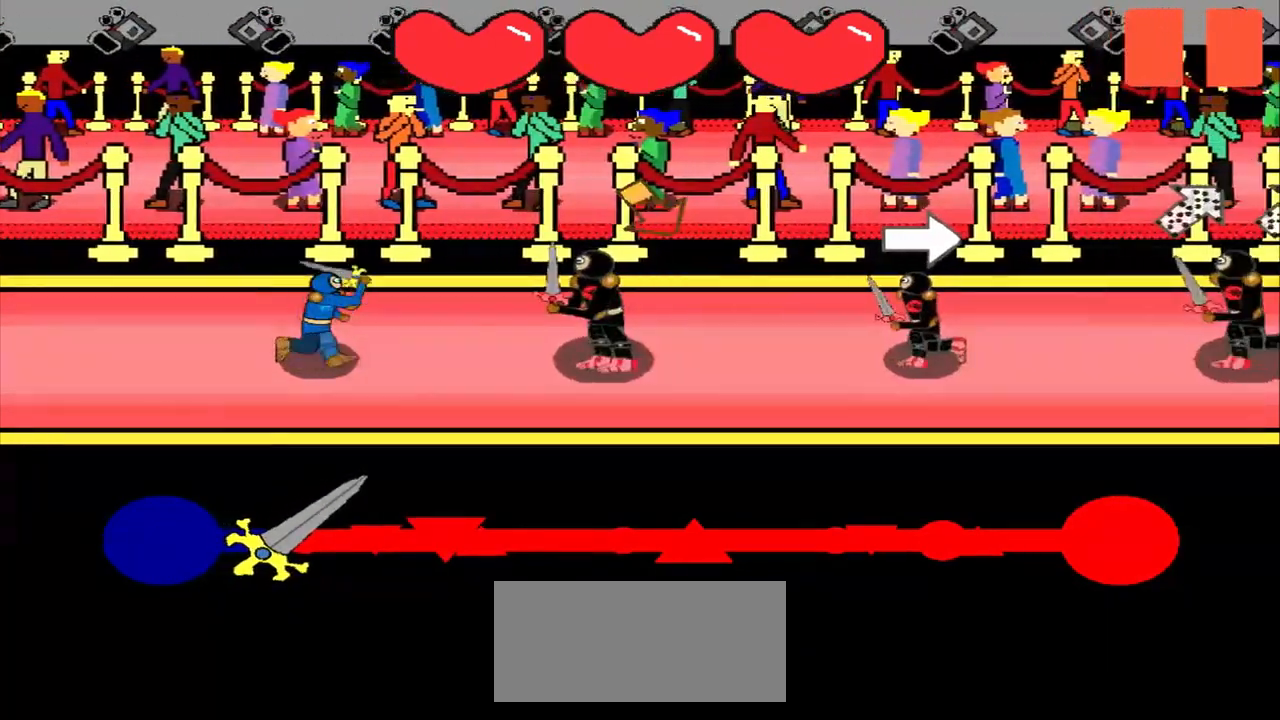
{"buttons": [], "left_stick": "right", "events": [[125, "left_stick", "down-right"], [333, "left_stick", "center"], [458, "left_stick", "right"]]}
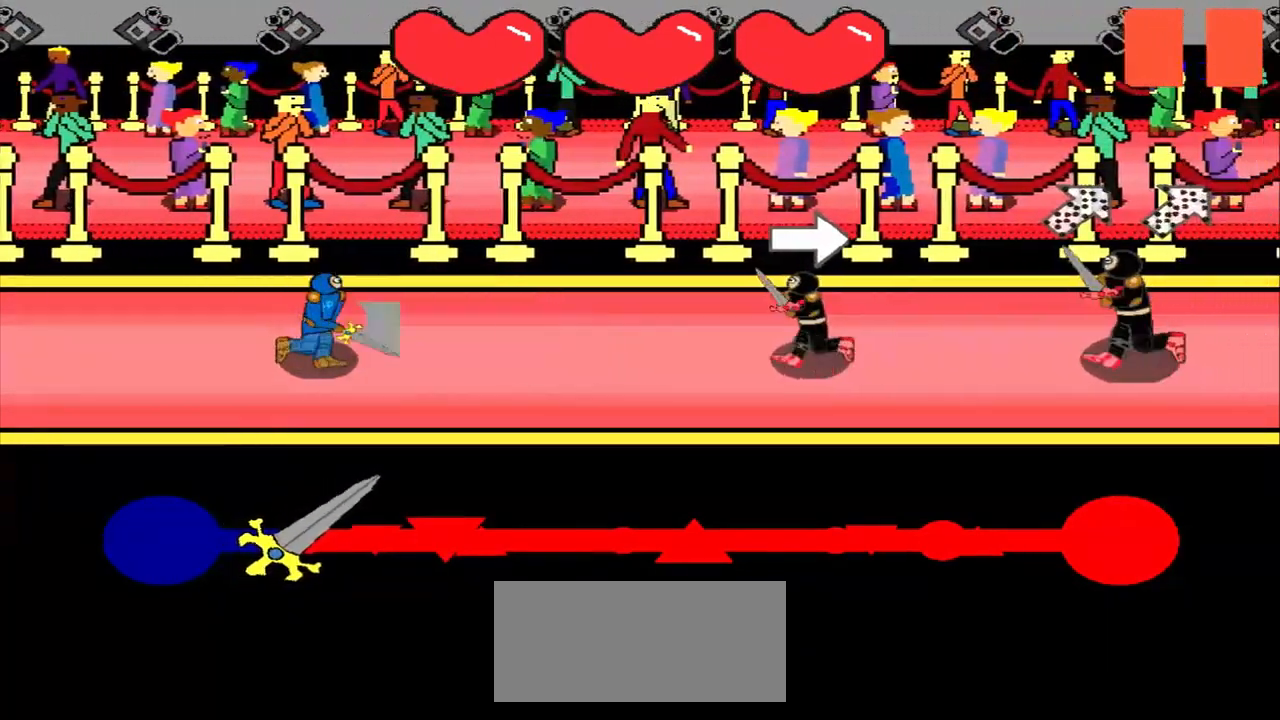
{"buttons": [], "left_stick": "down-left", "events": [[125, "left_stick", "center"], [500, "left_stick", "down-left"]]}
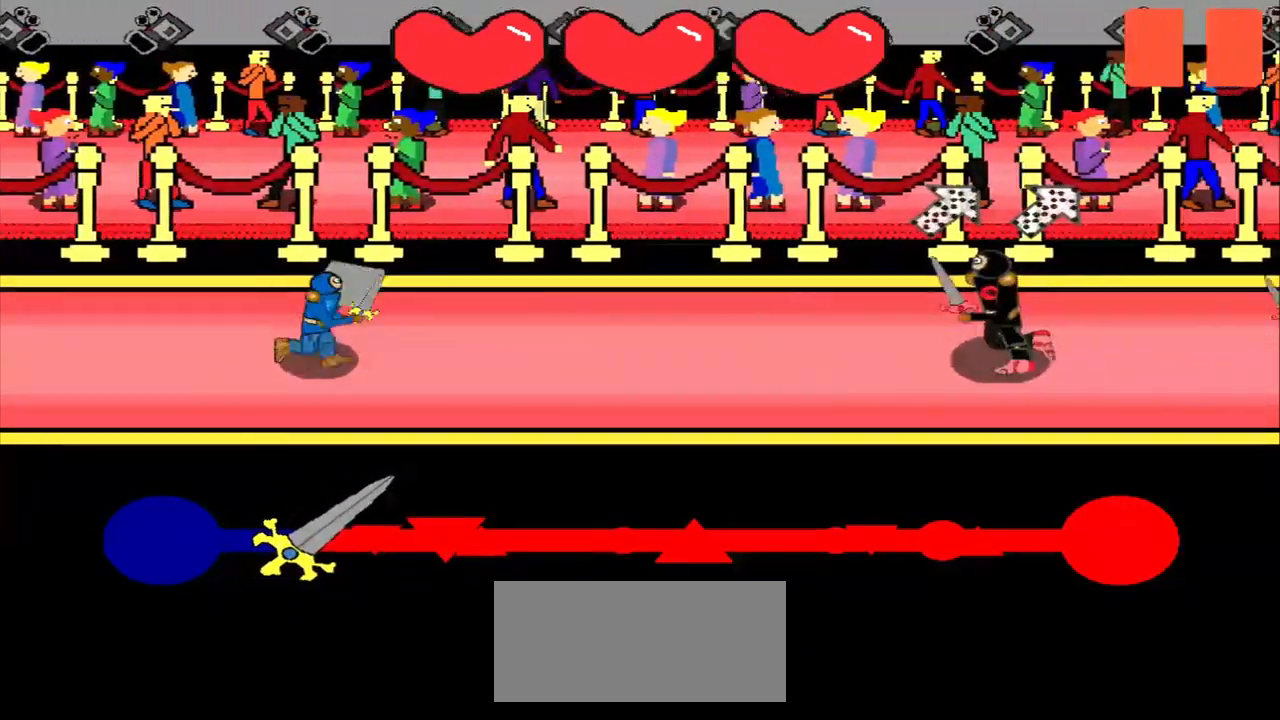
{"buttons": [], "left_stick": "center", "events": [[250, "left_stick", "center"], [333, "left_stick", "down-left"], [500, "left_stick", "center"]]}
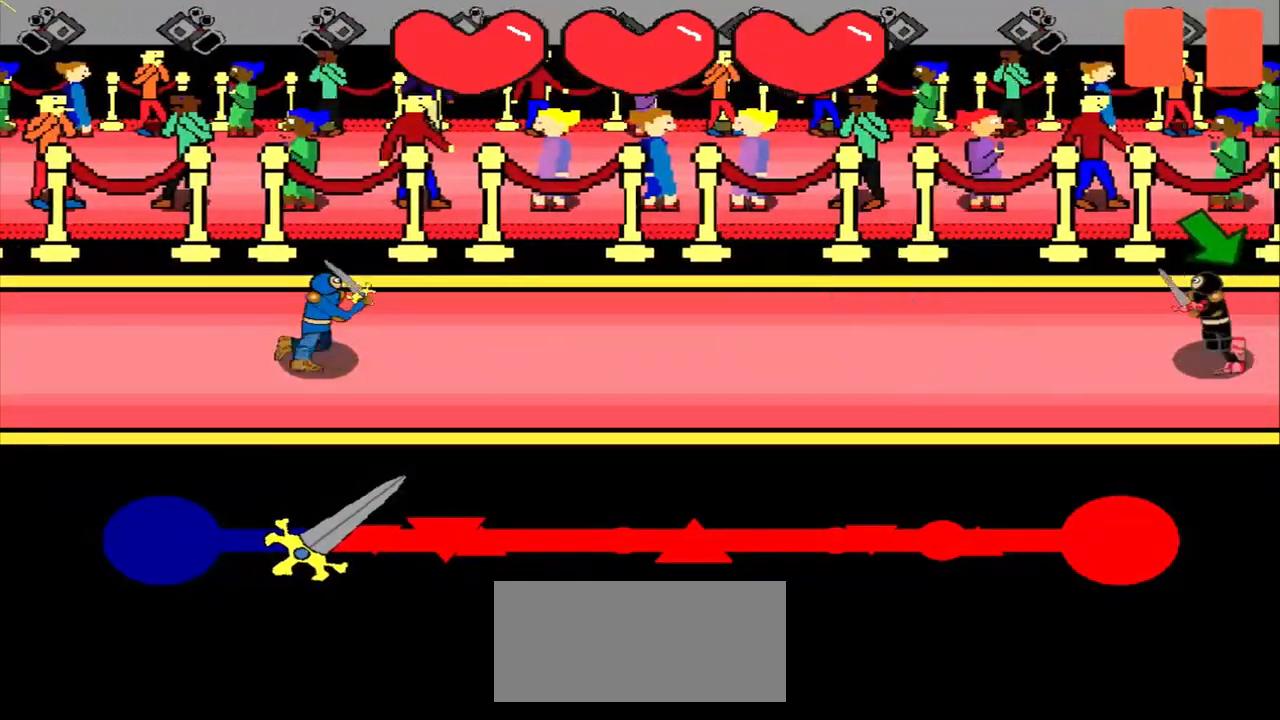
{"buttons": [], "left_stick": "center", "events": []}
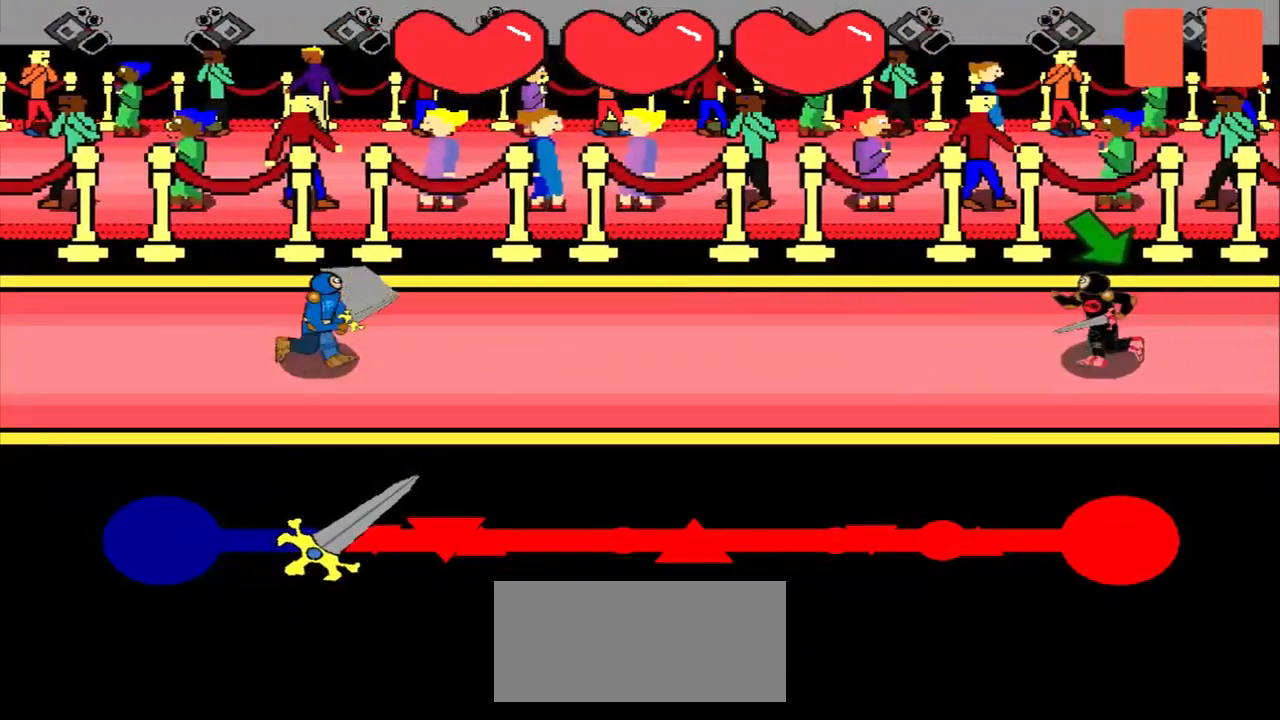
{"buttons": [], "left_stick": "down-right", "events": [[500, "left_stick", "down-right"]]}
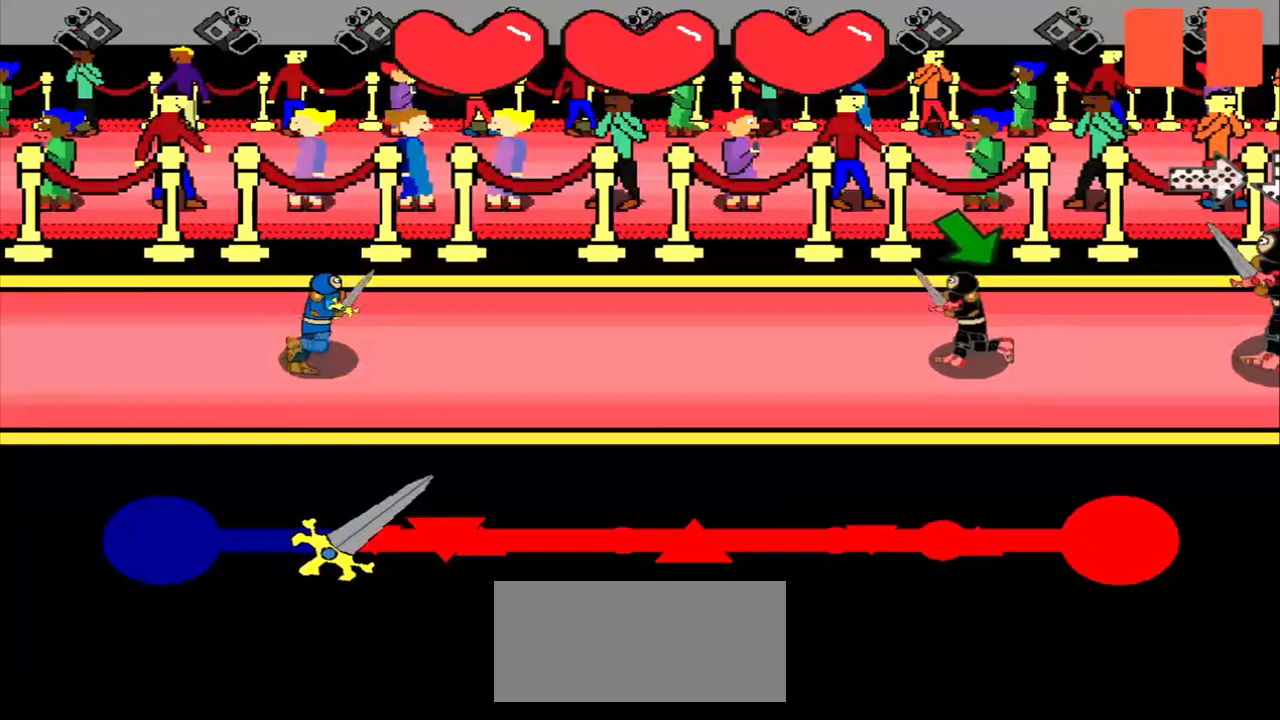
{"buttons": [], "left_stick": "center", "events": [[83, "left_stick", "center"], [292, "left_stick", "down-right"], [500, "left_stick", "center"]]}
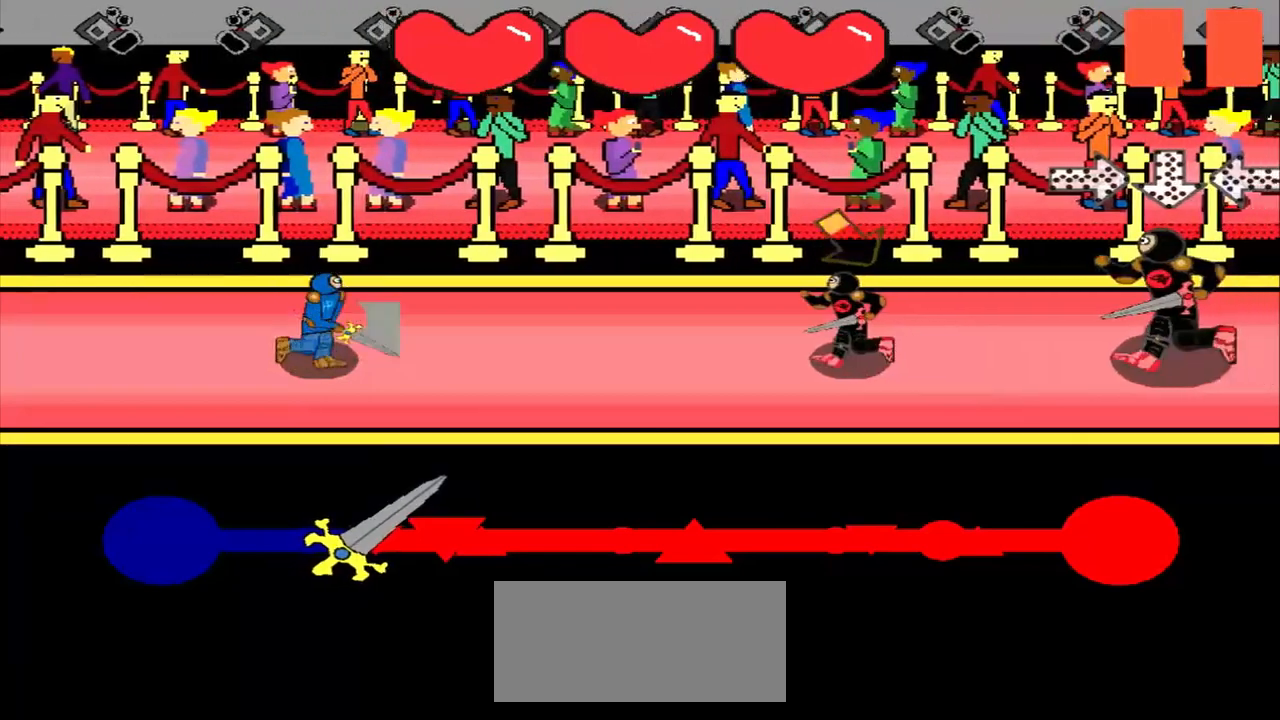
{"buttons": [], "left_stick": "center", "events": [[167, "left_stick", "down-right"], [500, "left_stick", "center"]]}
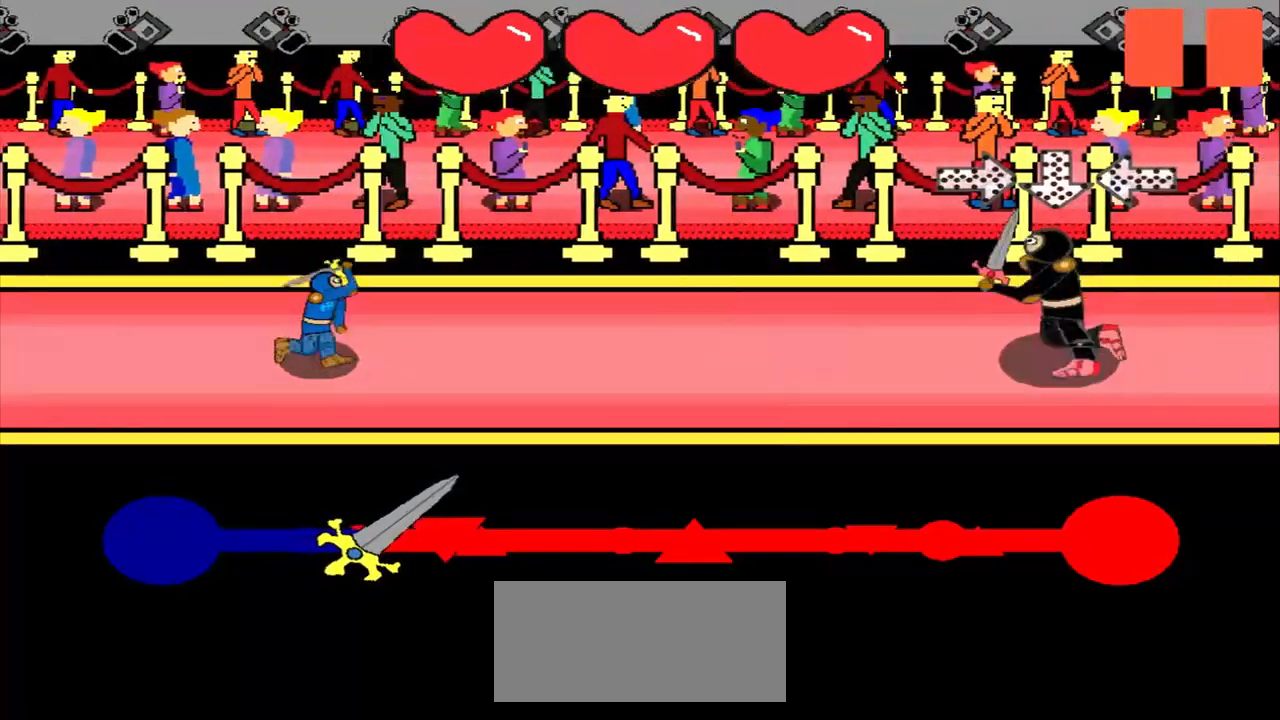
{"buttons": [], "left_stick": "center", "events": [[167, "left_stick", "left"], [375, "left_stick", "center"]]}
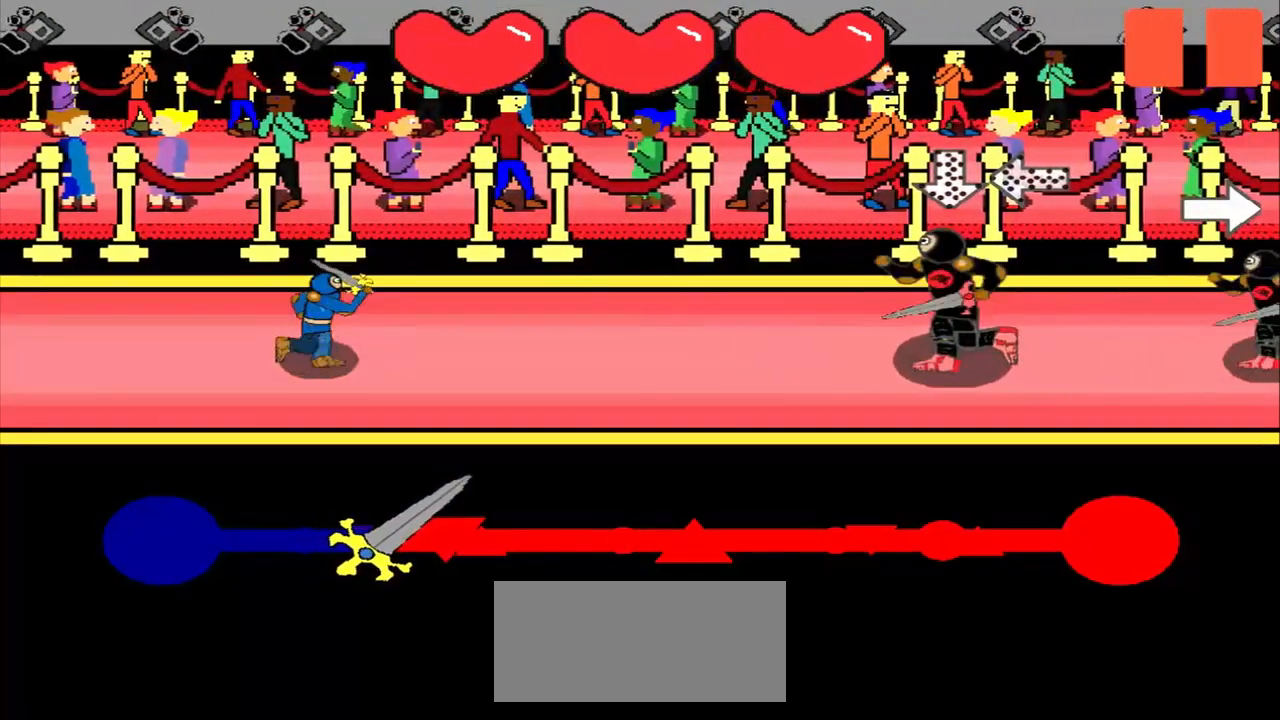
{"buttons": [], "left_stick": "right", "events": [[375, "left_stick", "right"]]}
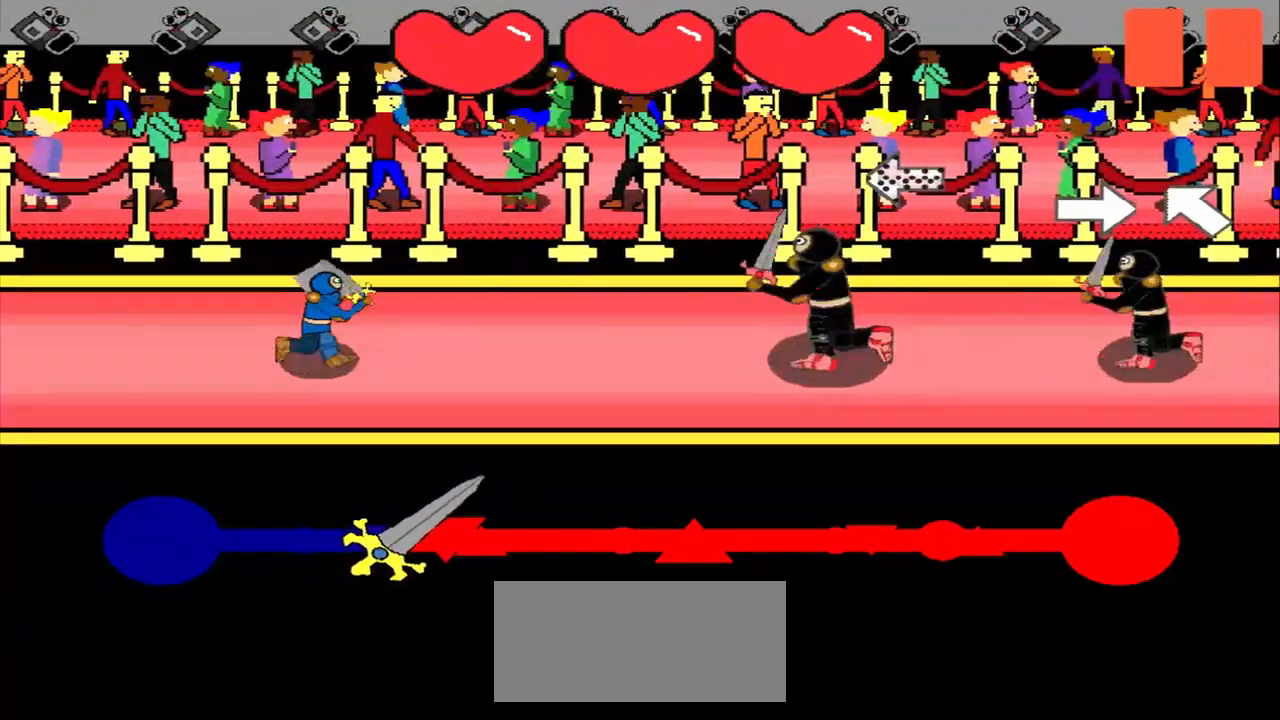
{"buttons": [], "left_stick": "center", "events": [[83, "left_stick", "center"]]}
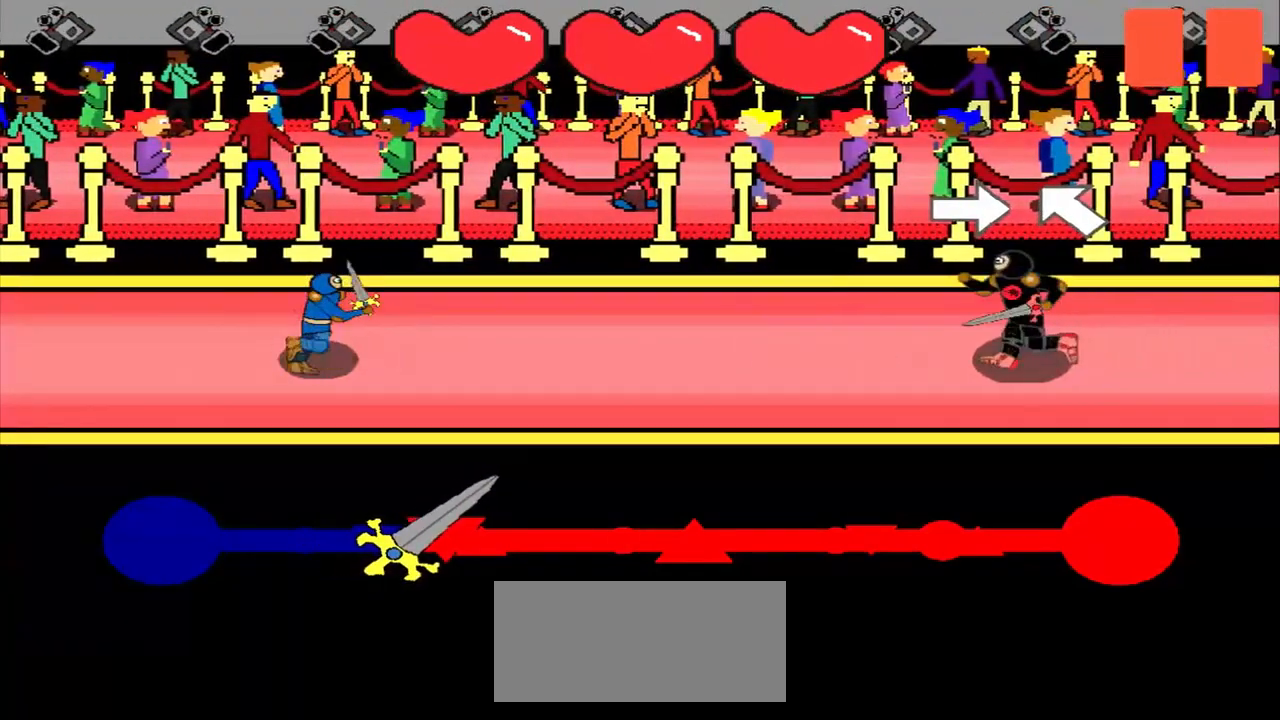
{"buttons": [], "left_stick": "center", "events": [[167, "left_stick", "right"], [417, "left_stick", "center"]]}
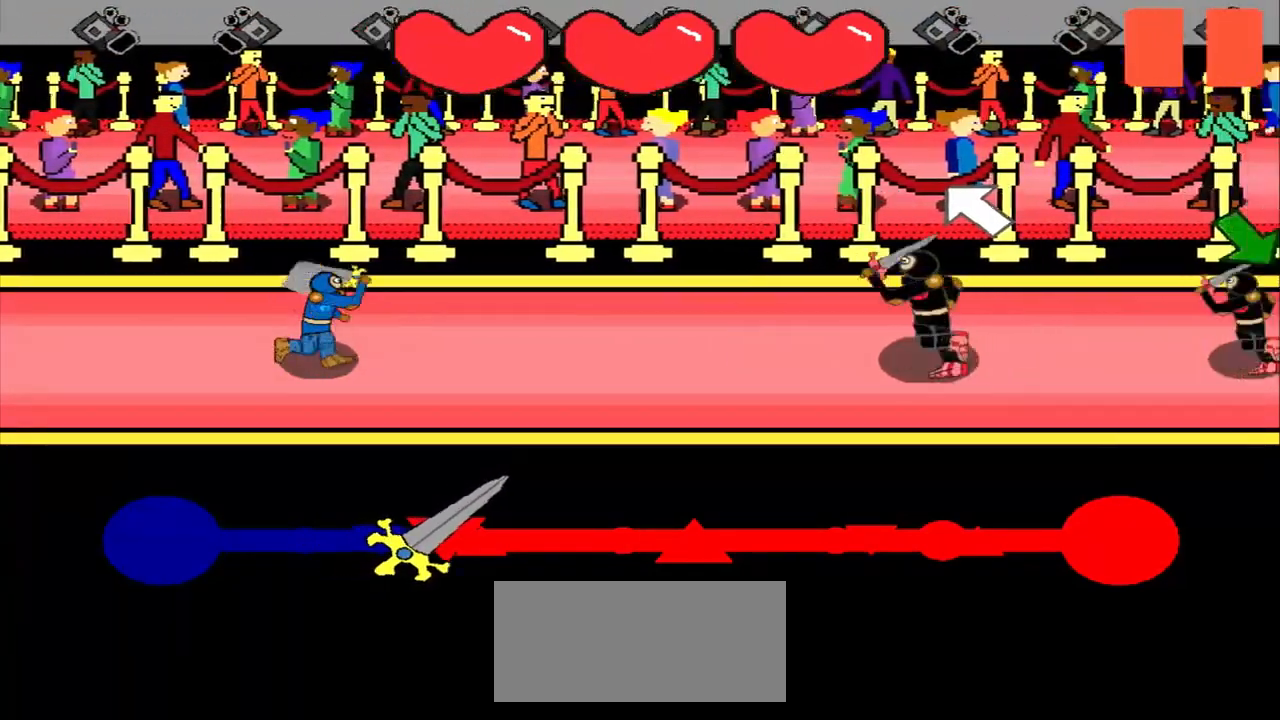
{"buttons": [], "left_stick": "center", "events": [[83, "left_stick", "up-left"], [292, "left_stick", "center"]]}
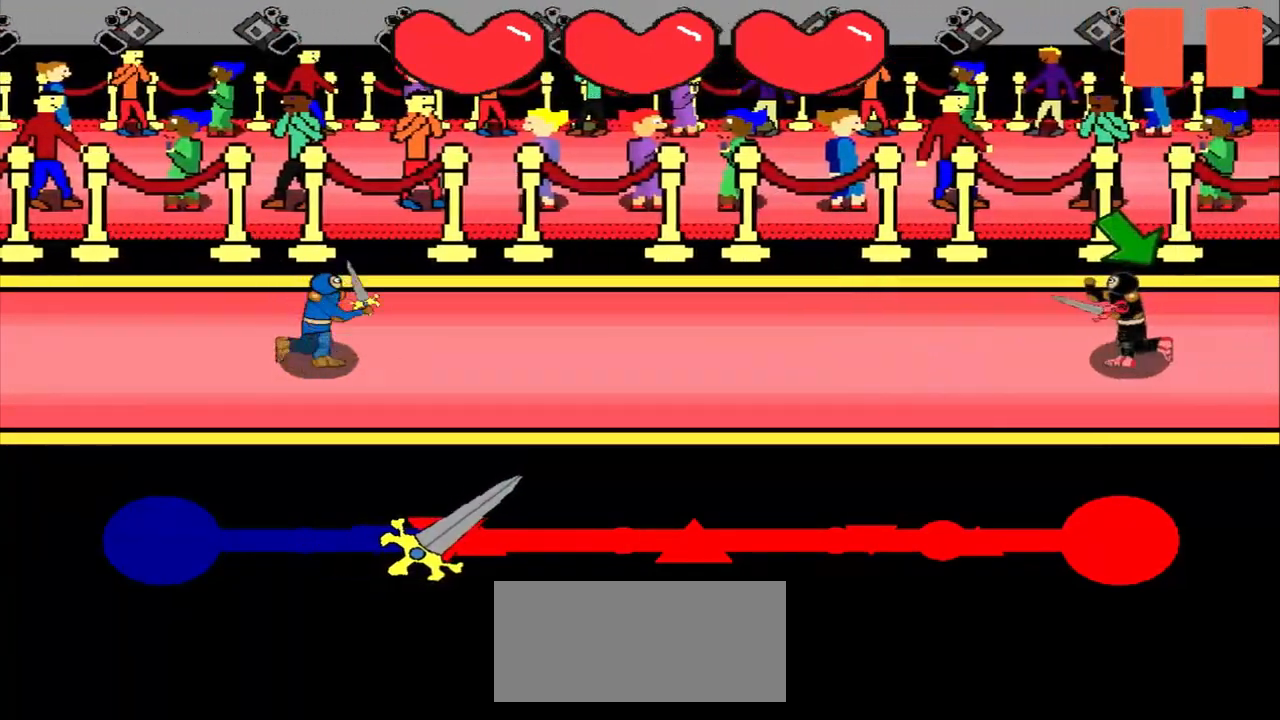
{"buttons": [], "left_stick": "center", "events": []}
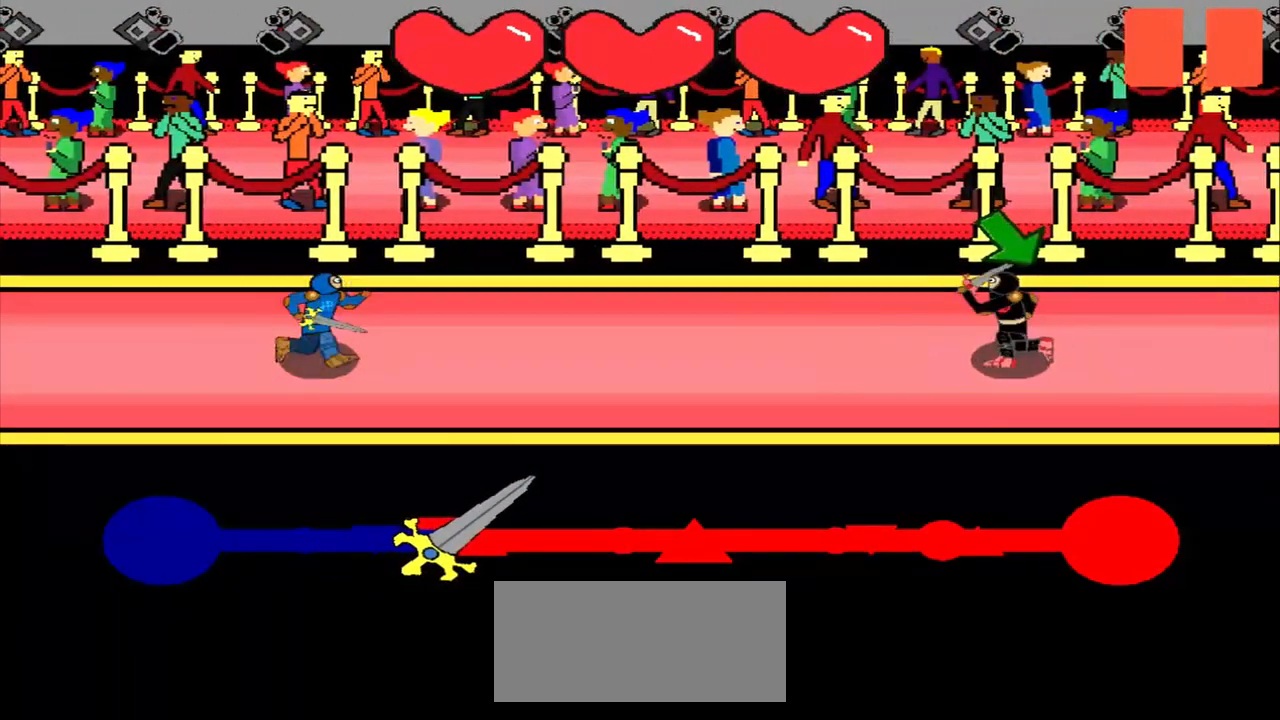
{"buttons": [], "left_stick": "down-right", "events": [[83, "left_stick", "down-right"], [250, "left_stick", "center"], [500, "left_stick", "down-right"]]}